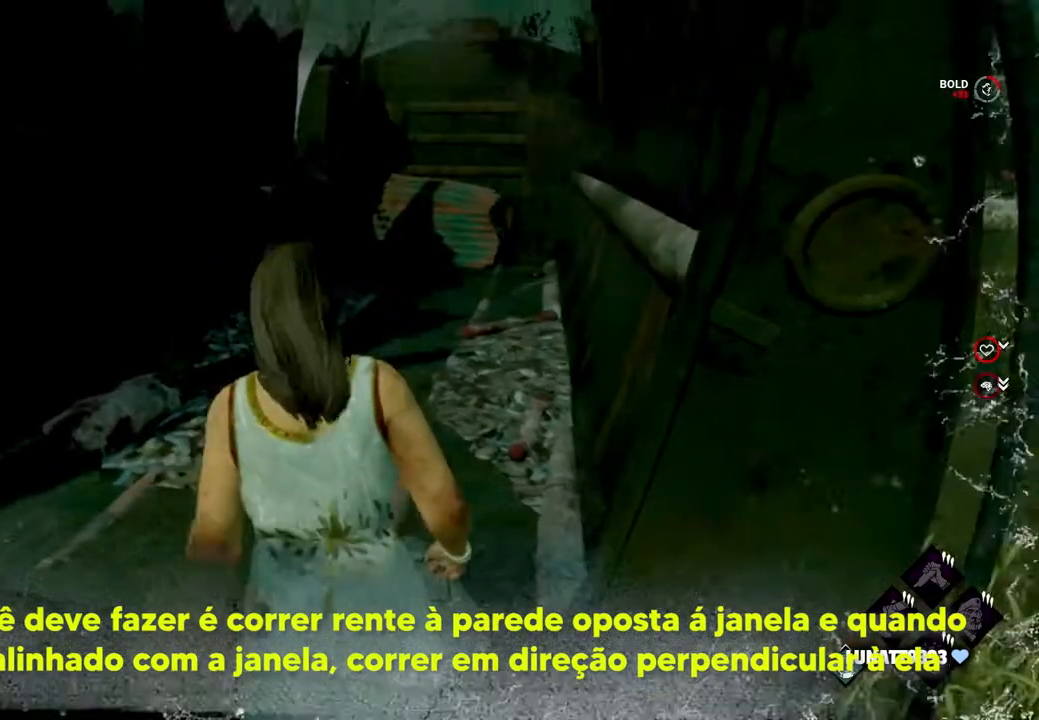
Gameplay with keyboard and mouse; each line is a JSON object with the keys and mouse buttons held at the frame after it. "events" lists presses ("down") and releases ("up") of "1", "2", "3", "4", "5", "a", "alt", "c", "caps_lock", "ctrl", "d", "e", "f", "g", "q", "r", "s", "space", "t", "tab", "v", "w", "x", "z", "mouse_left", "mouse_wheel" and "mouse_right" between this image and that frame as [ms after this image, input, new state], when the widget could be followed in between. "mouse_left", "mouse_wheel", "mouse_right" = the "left", "wheel", "right" buttons of the "mouse" list. No other keys are recorded. "wheel" means that the mouse wheel is clicked or scrolled. Not read: mouse_move shift.
{"keys": ["d", "w"], "mouse": [], "events": [[417, "d", "down"]]}
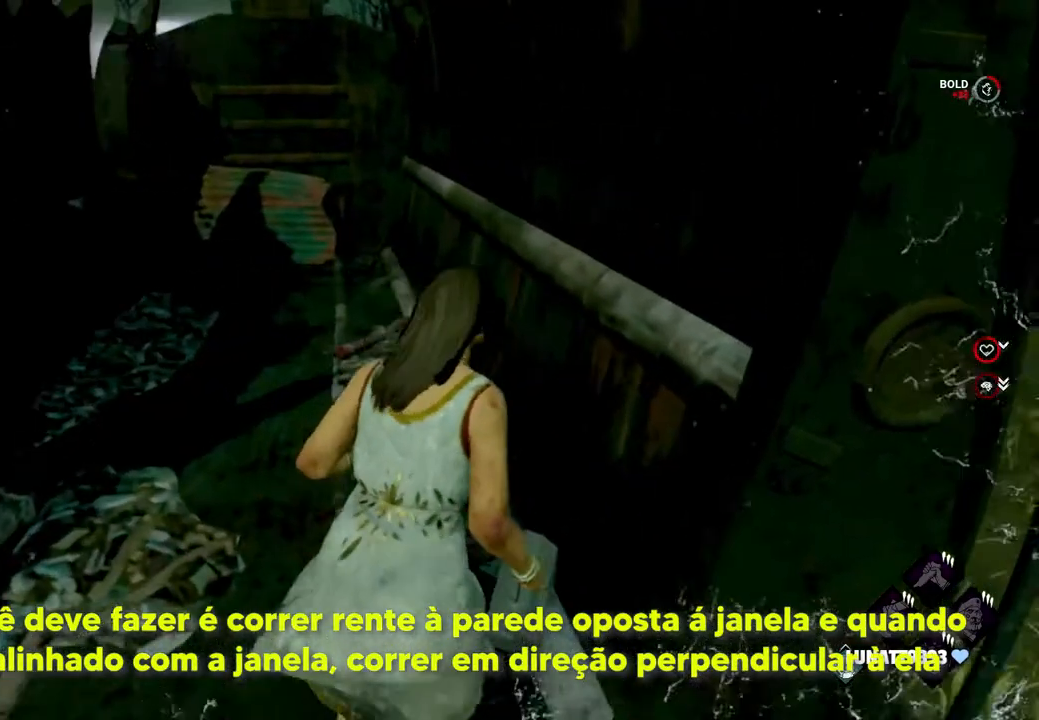
{"keys": ["d", "w"], "mouse": [], "events": []}
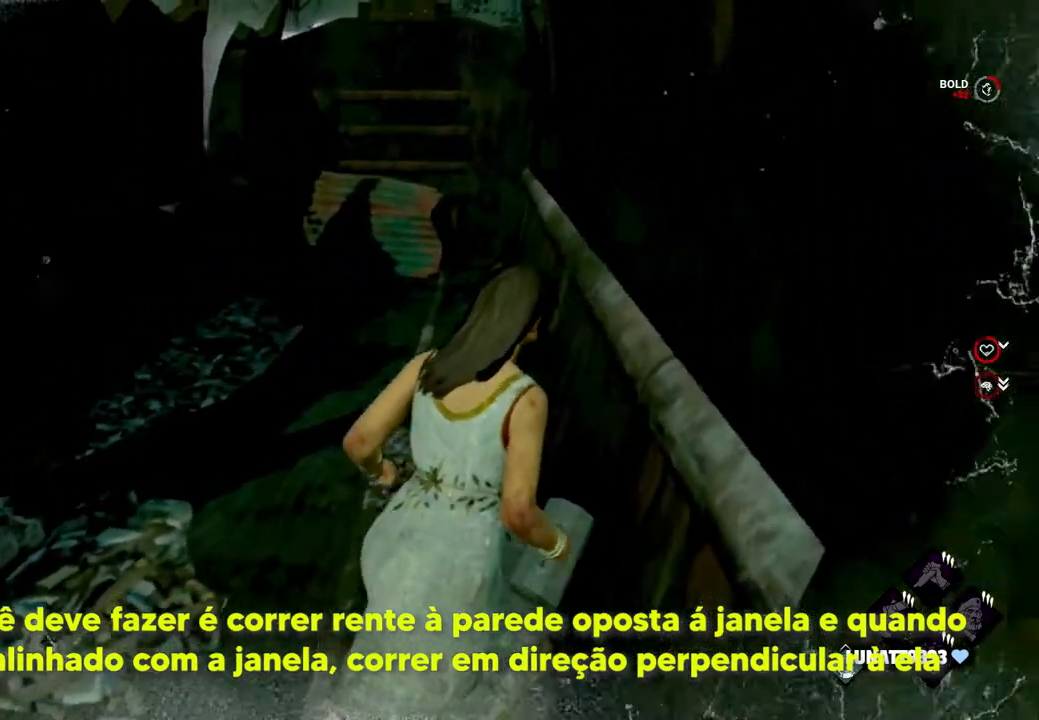
{"keys": ["d", "w"], "mouse": [], "events": []}
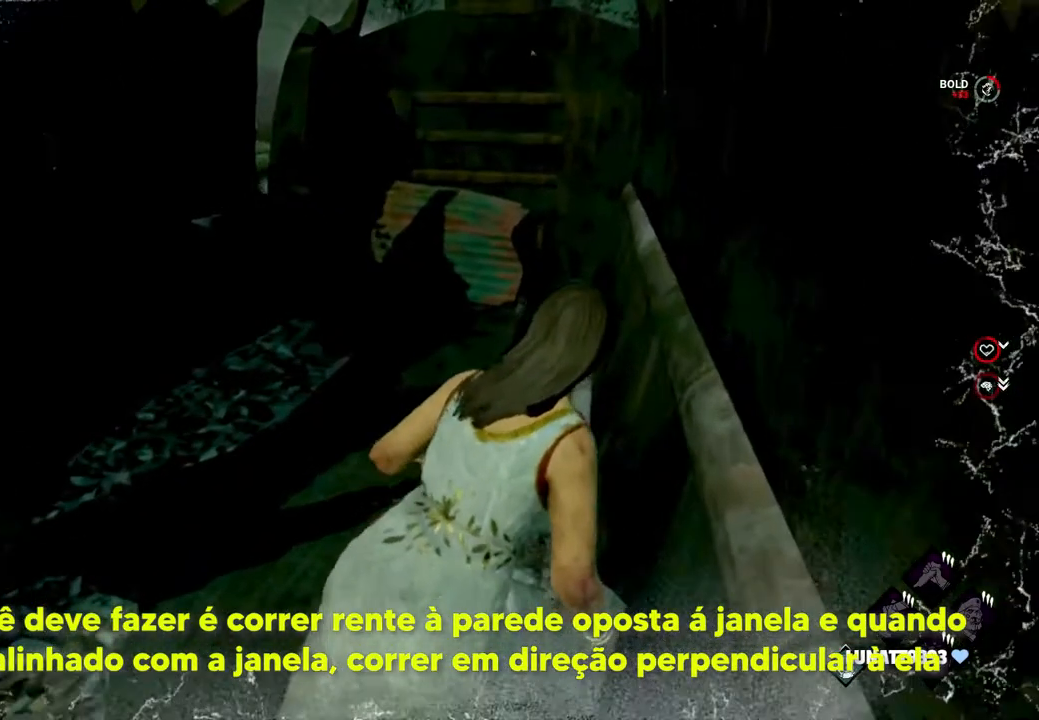
{"keys": ["d", "w"], "mouse": [], "events": []}
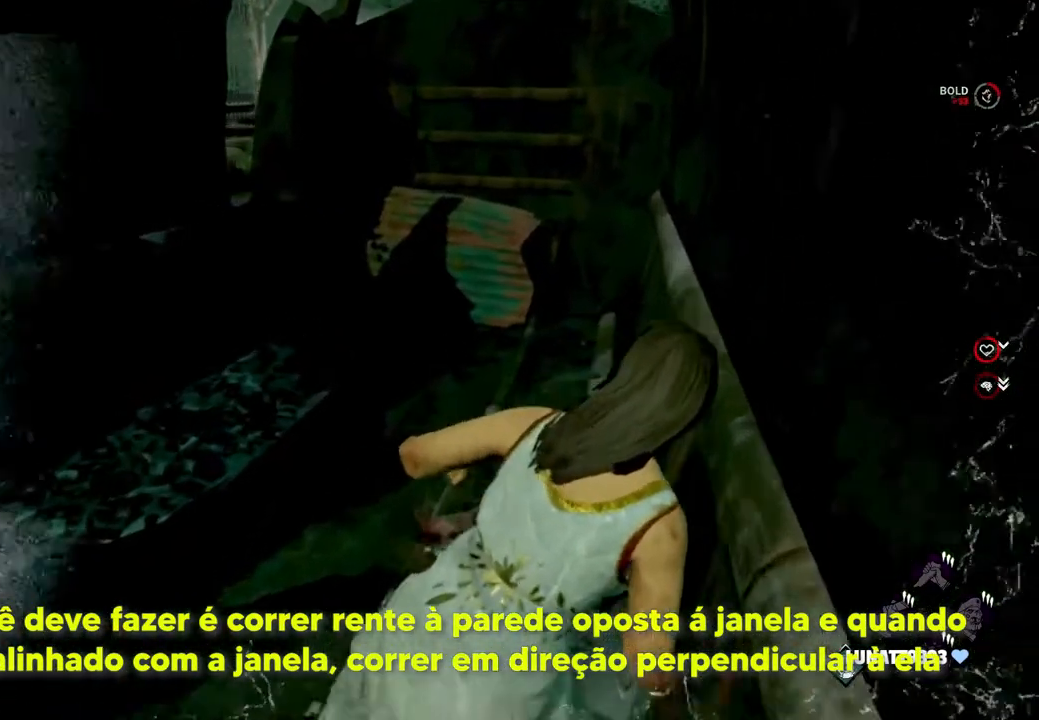
{"keys": ["d", "w"], "mouse": [], "events": []}
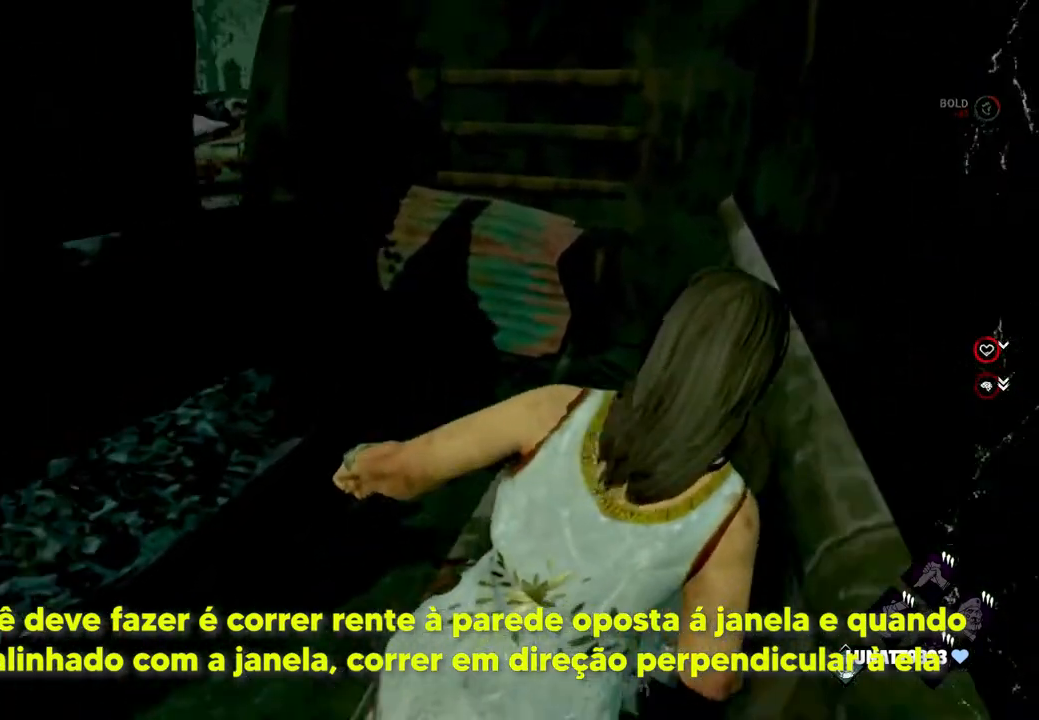
{"keys": ["d", "w"], "mouse": [], "events": []}
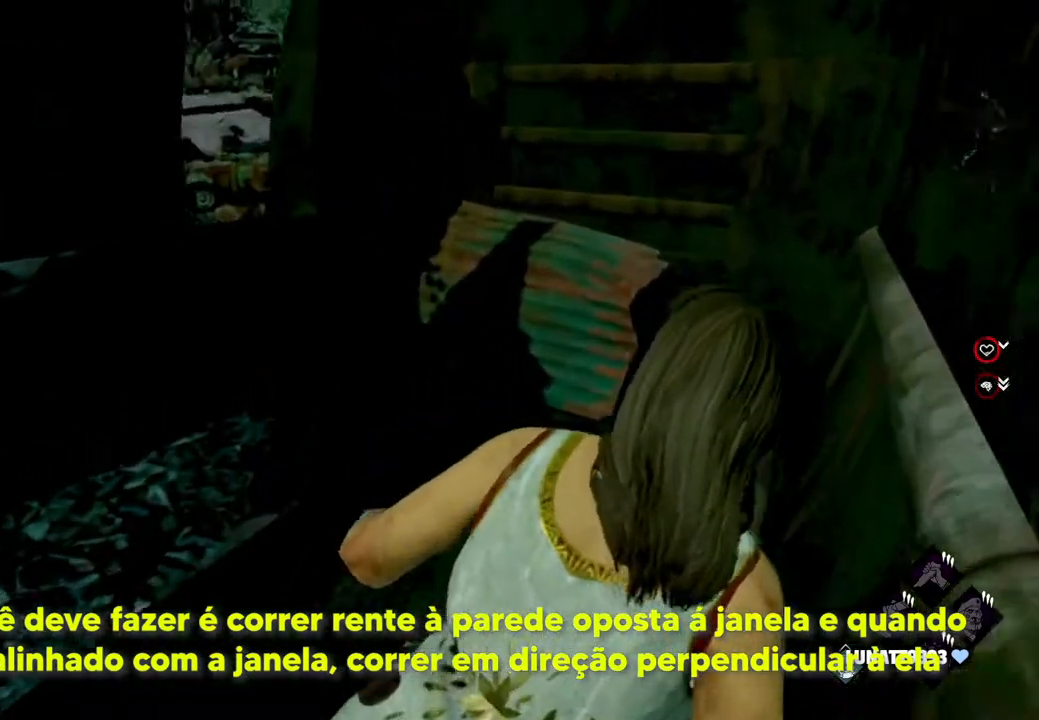
{"keys": ["d", "w"], "mouse": [], "events": []}
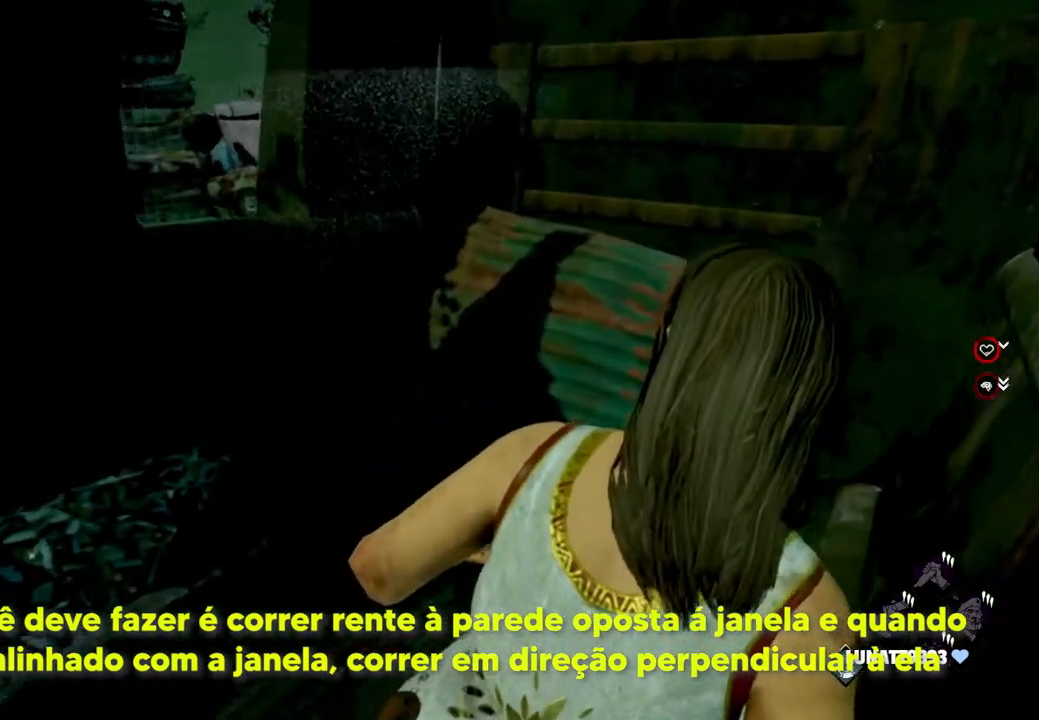
{"keys": ["w"], "mouse": [], "events": [[200, "d", "up"]]}
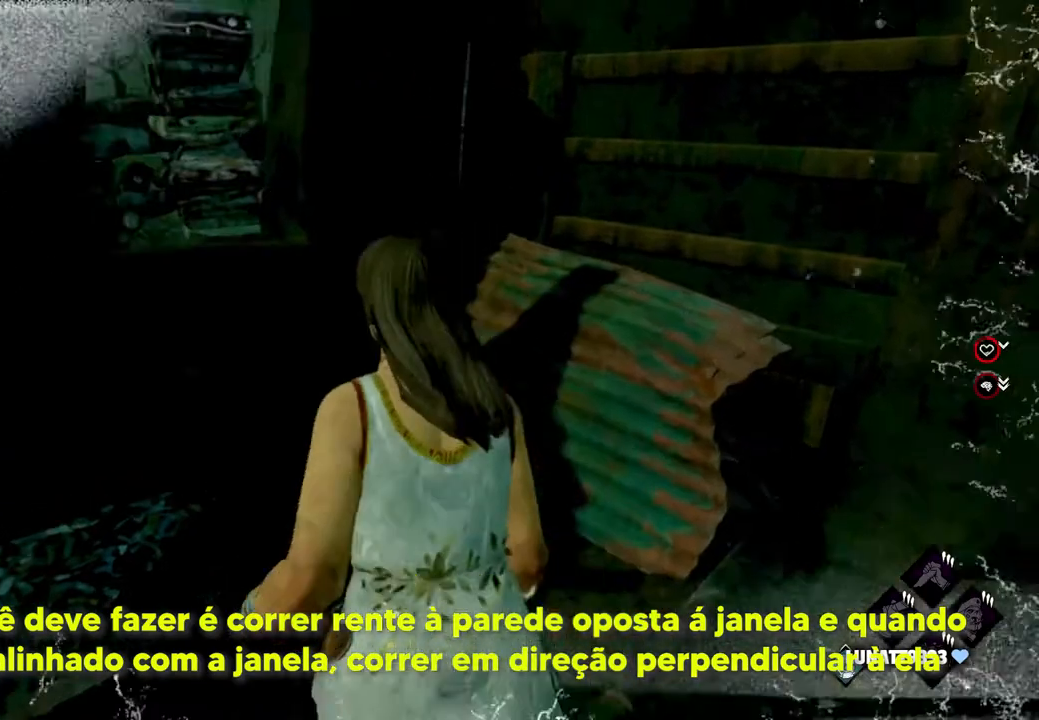
{"keys": ["w"], "mouse": [], "events": []}
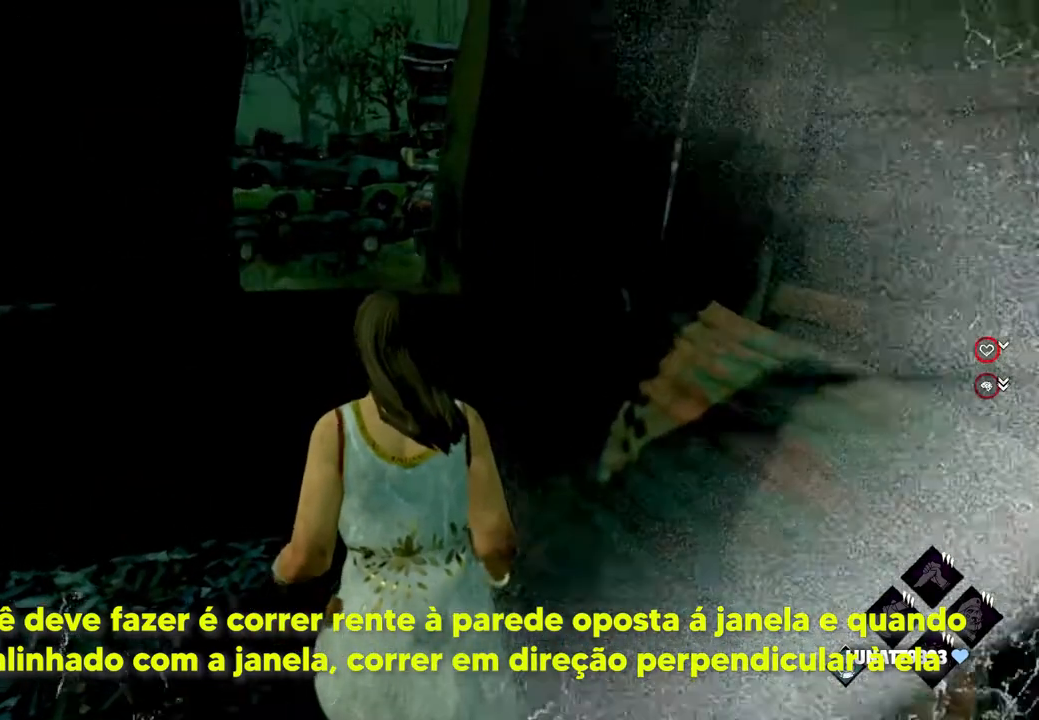
{"keys": ["space", "w"], "mouse": [], "events": [[467, "space", "down"]]}
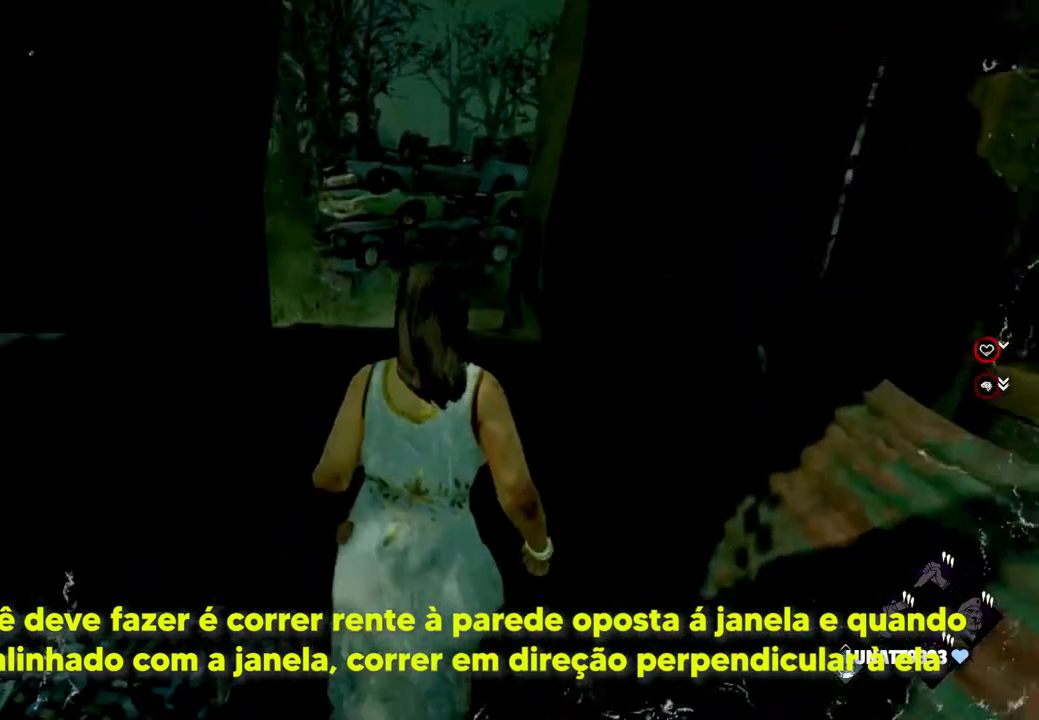
{"keys": ["d", "w"], "mouse": [], "events": [[183, "space", "up"], [317, "d", "down"]]}
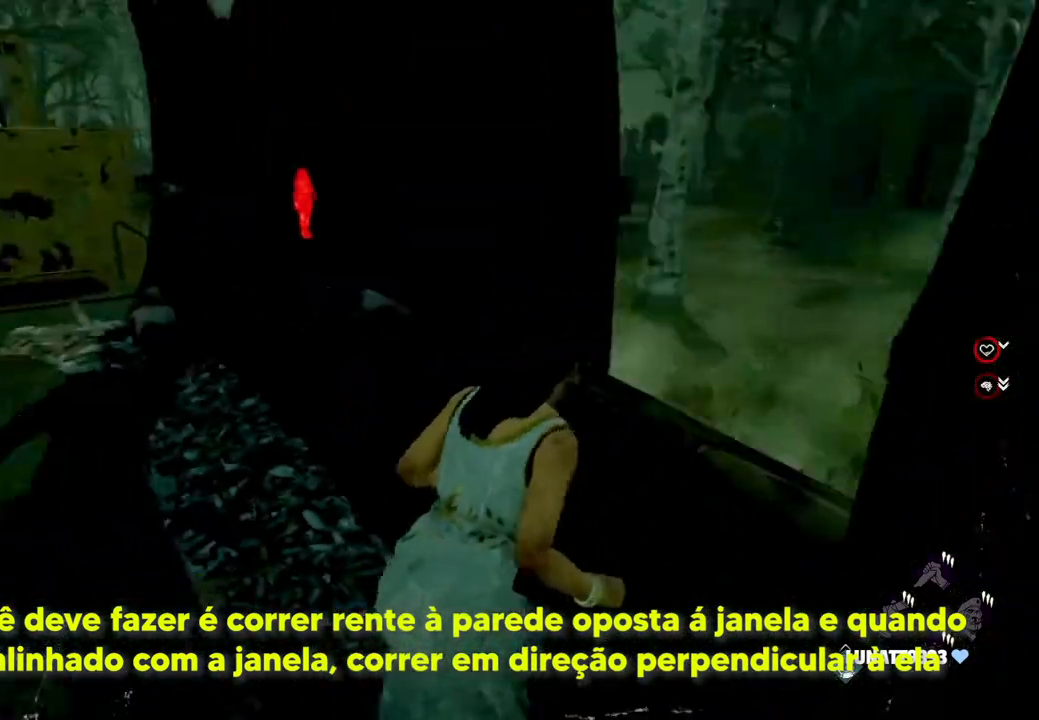
{"keys": ["d", "s"], "mouse": [], "events": [[83, "w", "up"], [450, "s", "down"]]}
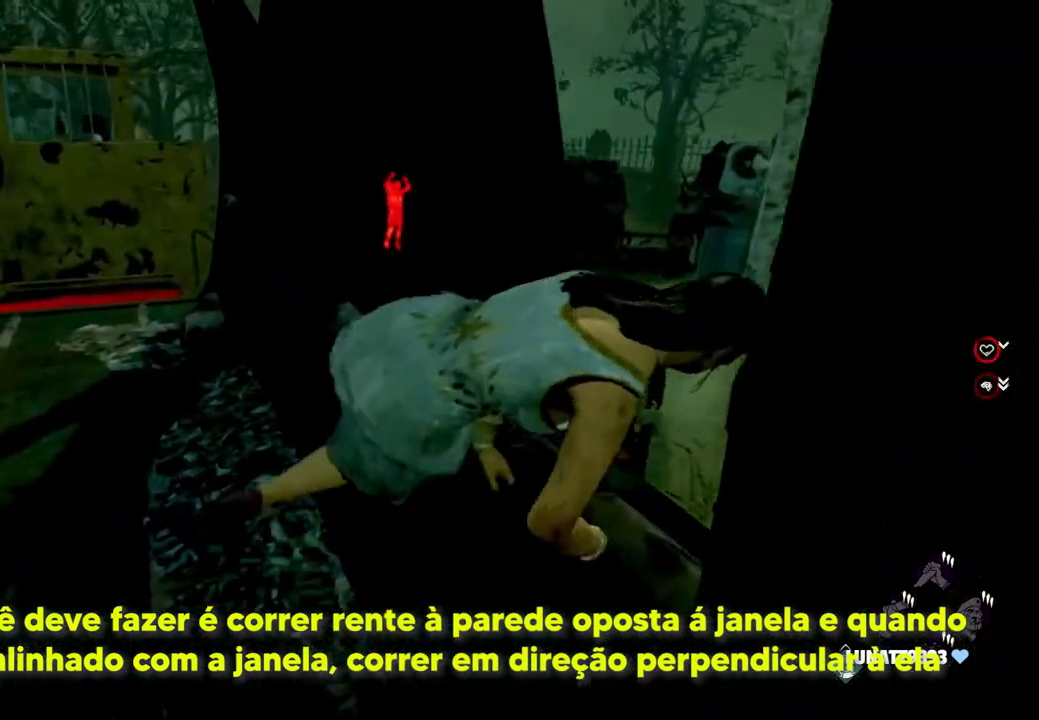
{"keys": ["s"], "mouse": [], "events": [[483, "d", "up"]]}
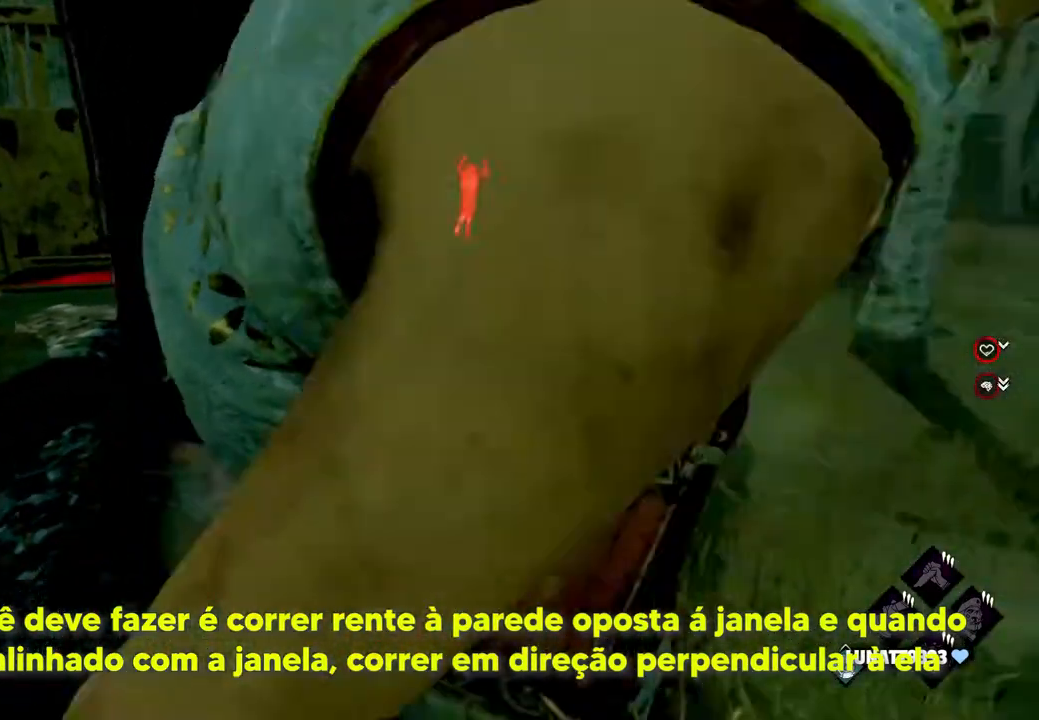
{"keys": ["a", "s"], "mouse": [], "events": [[350, "a", "down"]]}
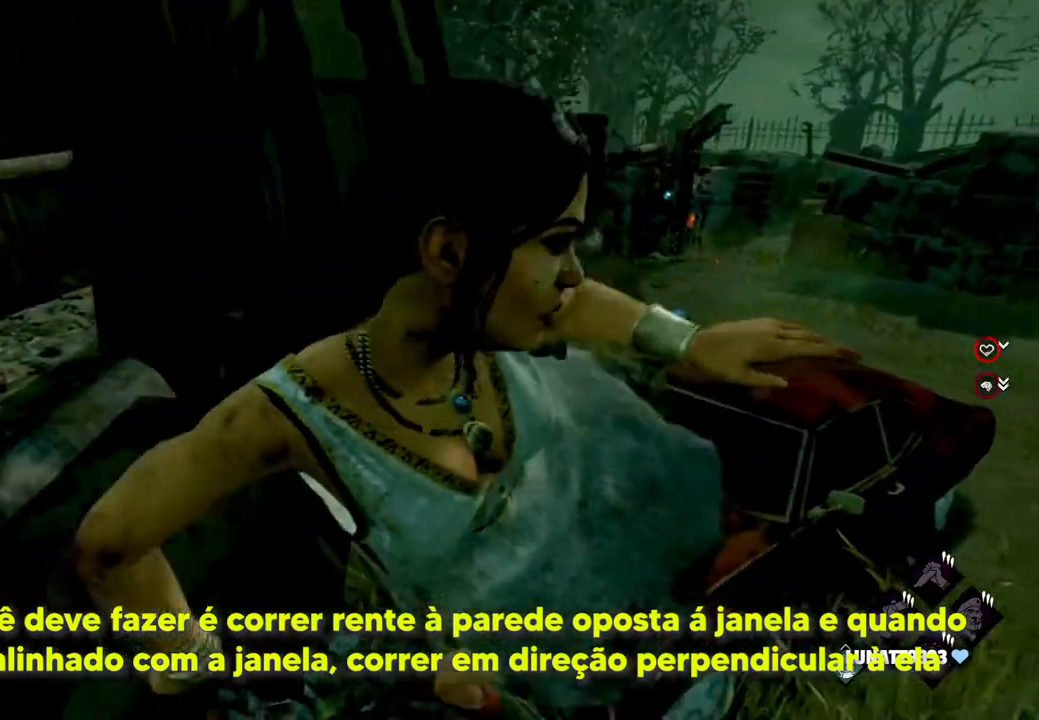
{"keys": ["a", "s"], "mouse": [], "events": []}
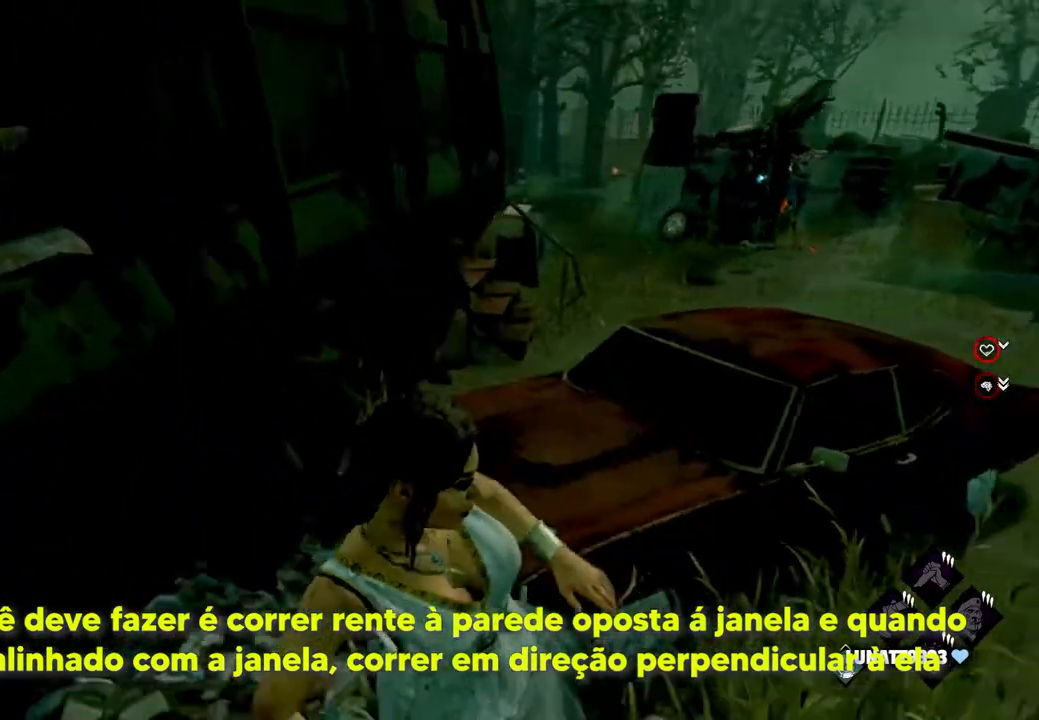
{"keys": ["w"], "mouse": [], "events": [[117, "s", "up"], [383, "a", "up"], [383, "w", "down"]]}
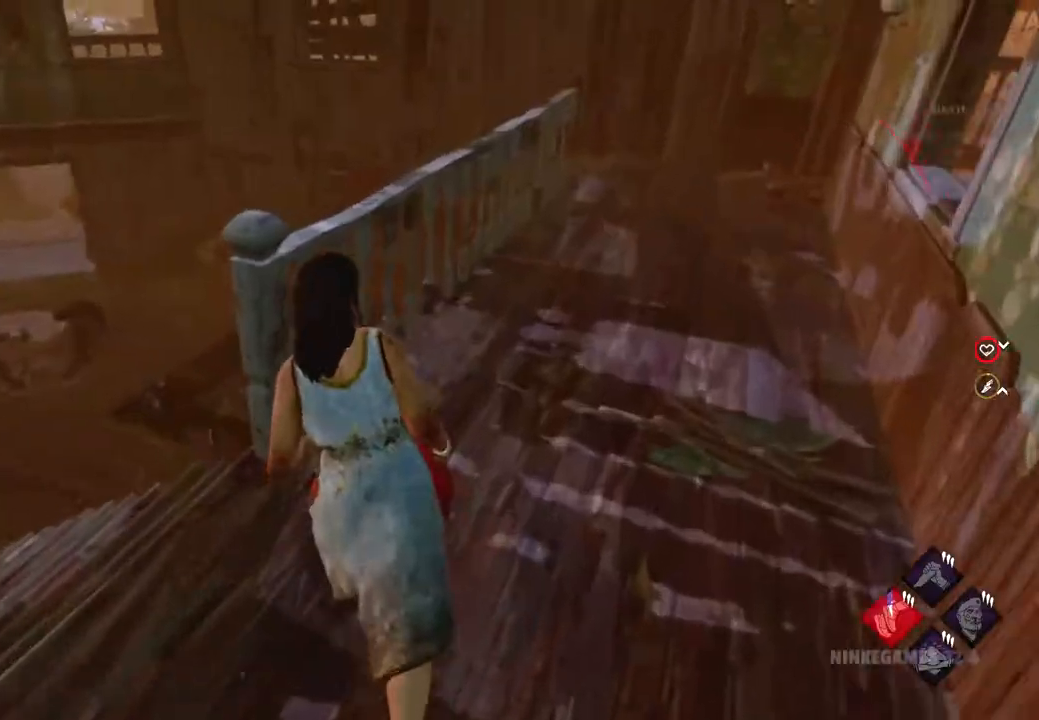
{"keys": ["w"], "mouse": [], "events": []}
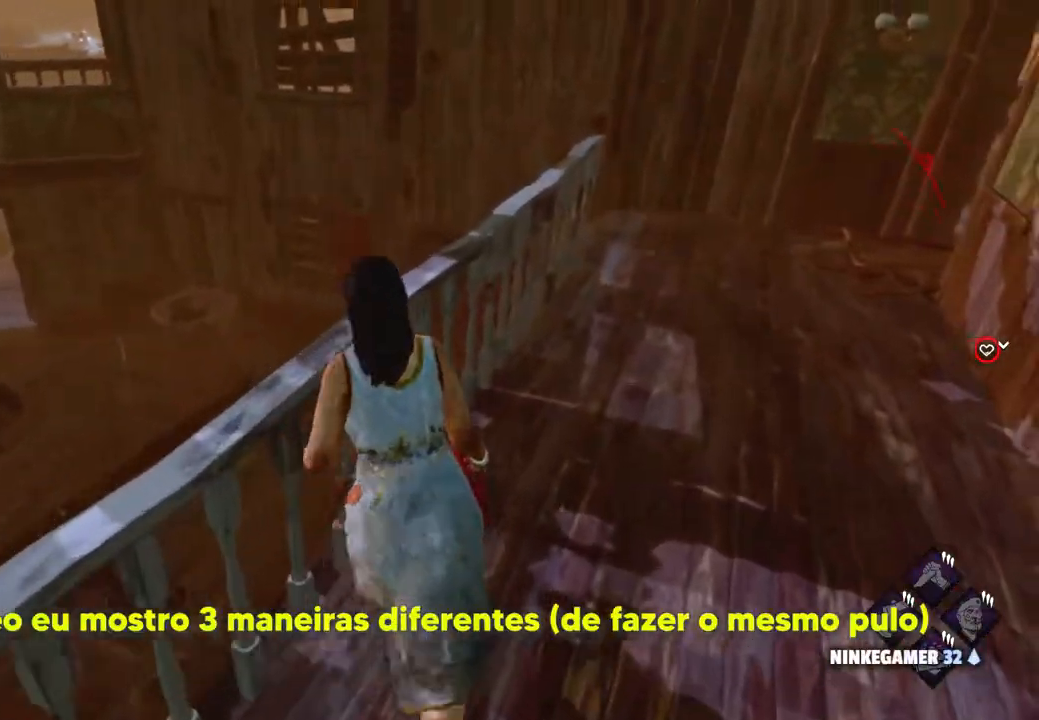
{"keys": ["w"], "mouse": [], "events": []}
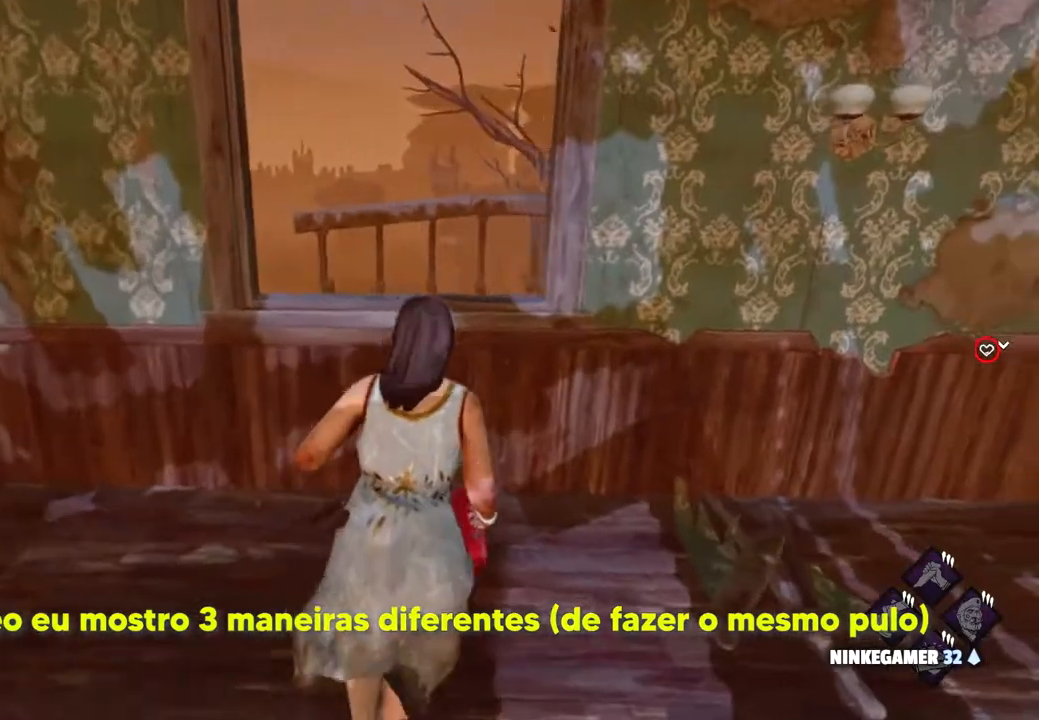
{"keys": ["w"], "mouse": [], "events": [[200, "space", "down"], [300, "space", "up"]]}
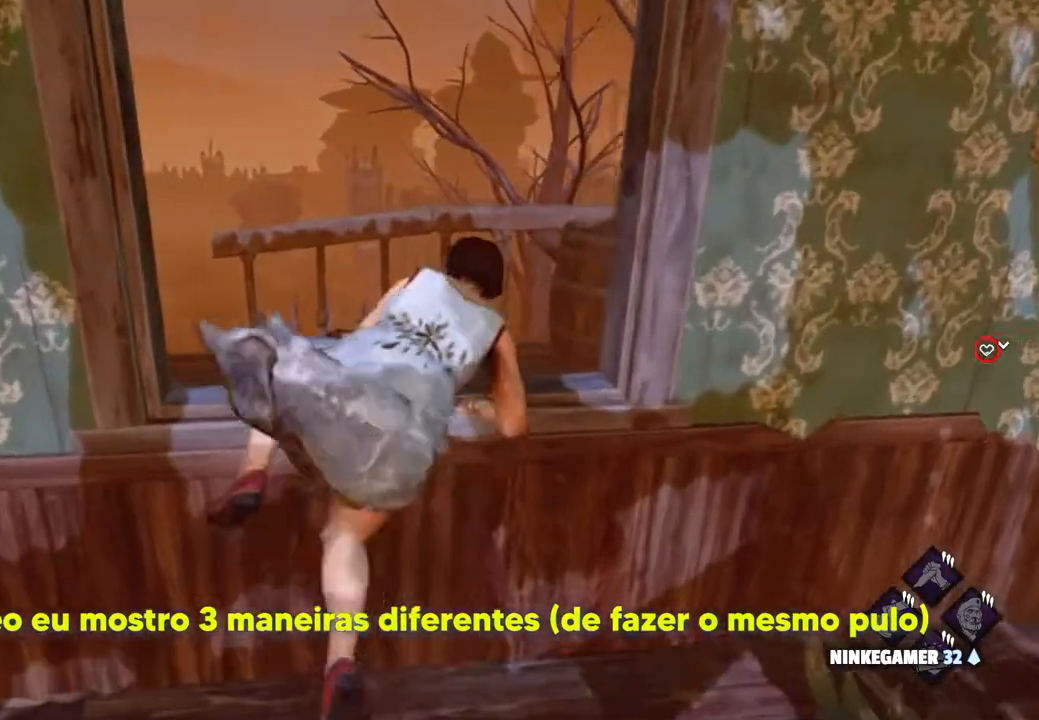
{"keys": ["w"], "mouse": [], "events": []}
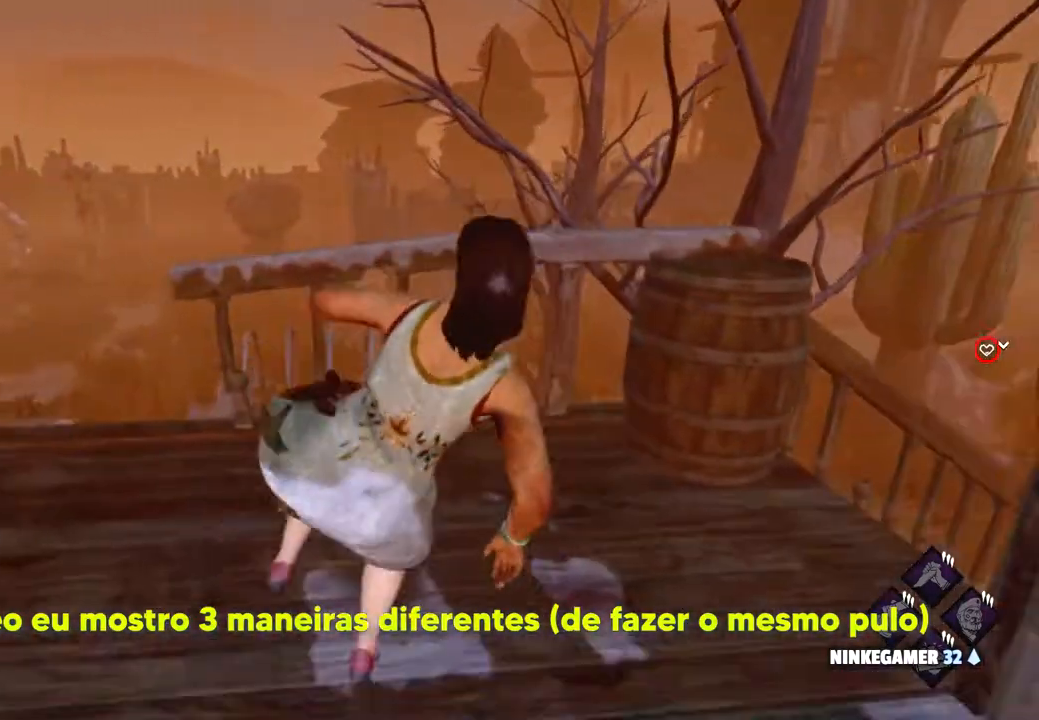
{"keys": ["a", "w"], "mouse": [], "events": [[133, "a", "down"], [167, "a", "up"], [250, "a", "down"]]}
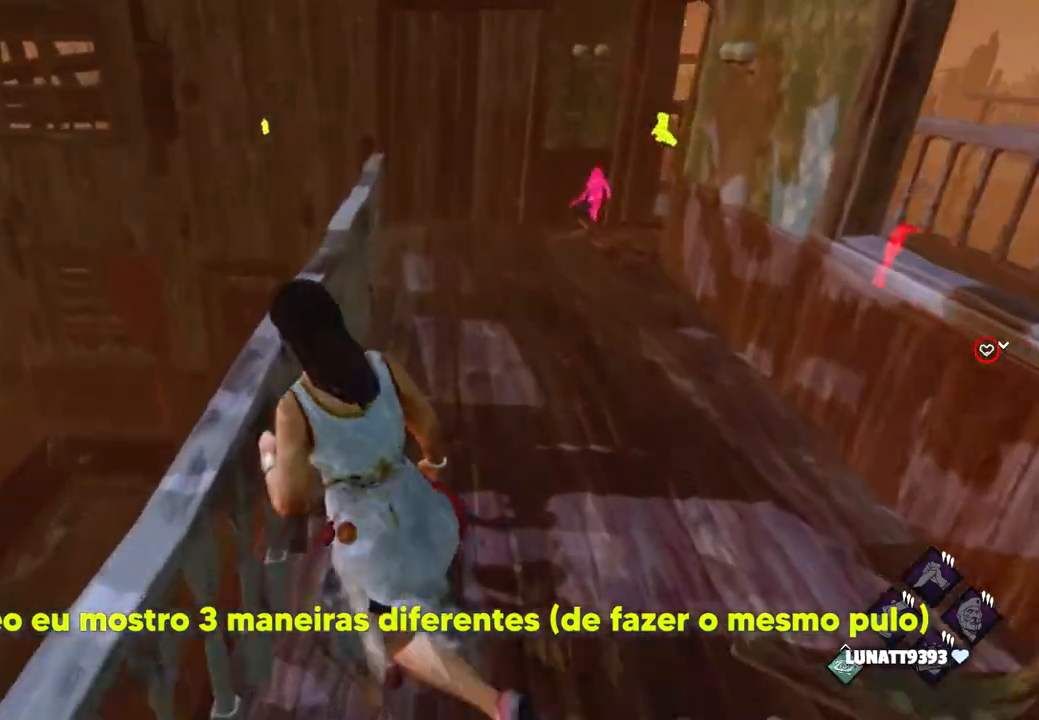
{"keys": ["d"], "mouse": [], "events": [[183, "a", "up"], [183, "d", "down"], [367, "w", "up"]]}
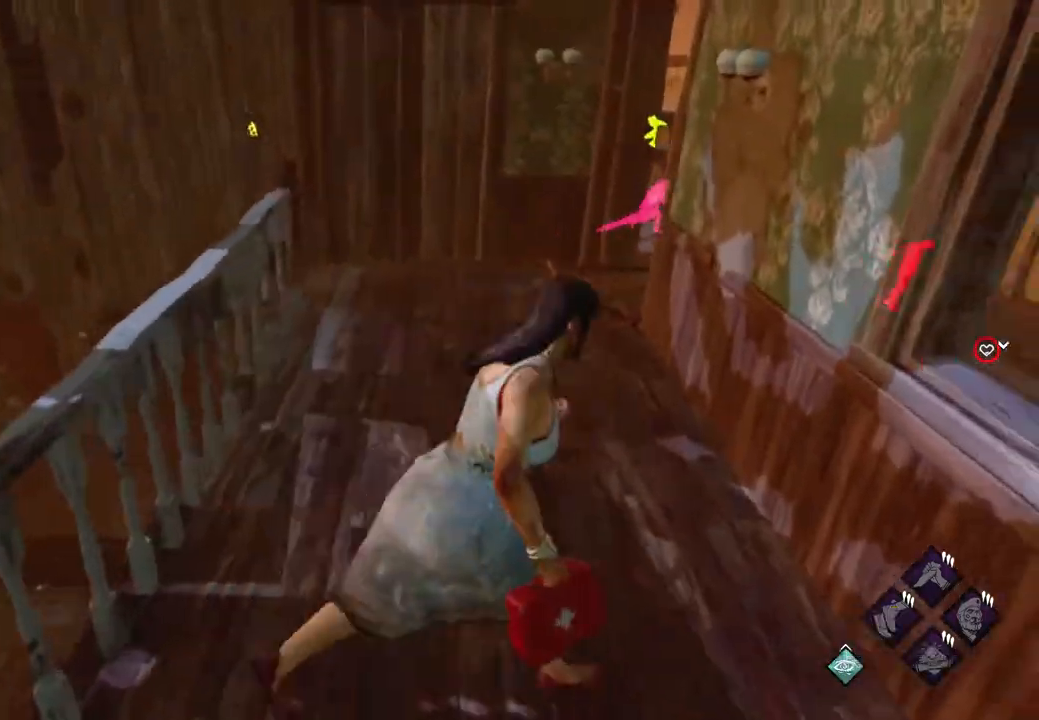
{"keys": ["d"], "mouse": [], "events": [[100, "space", "down"], [233, "space", "up"]]}
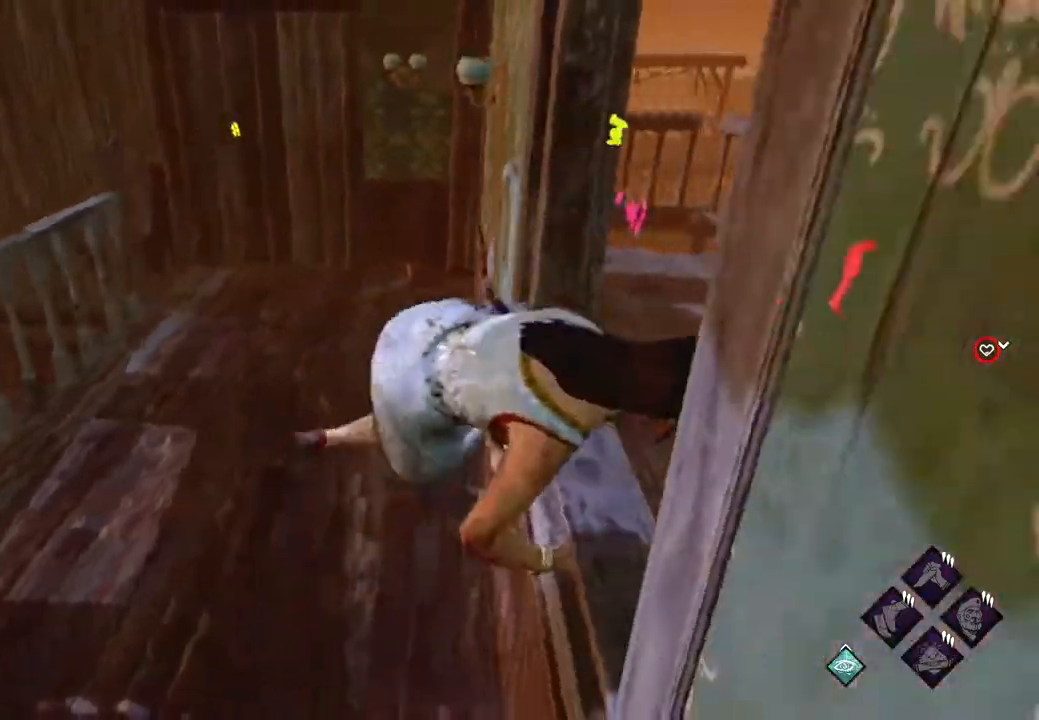
{"keys": ["d"], "mouse": [], "events": []}
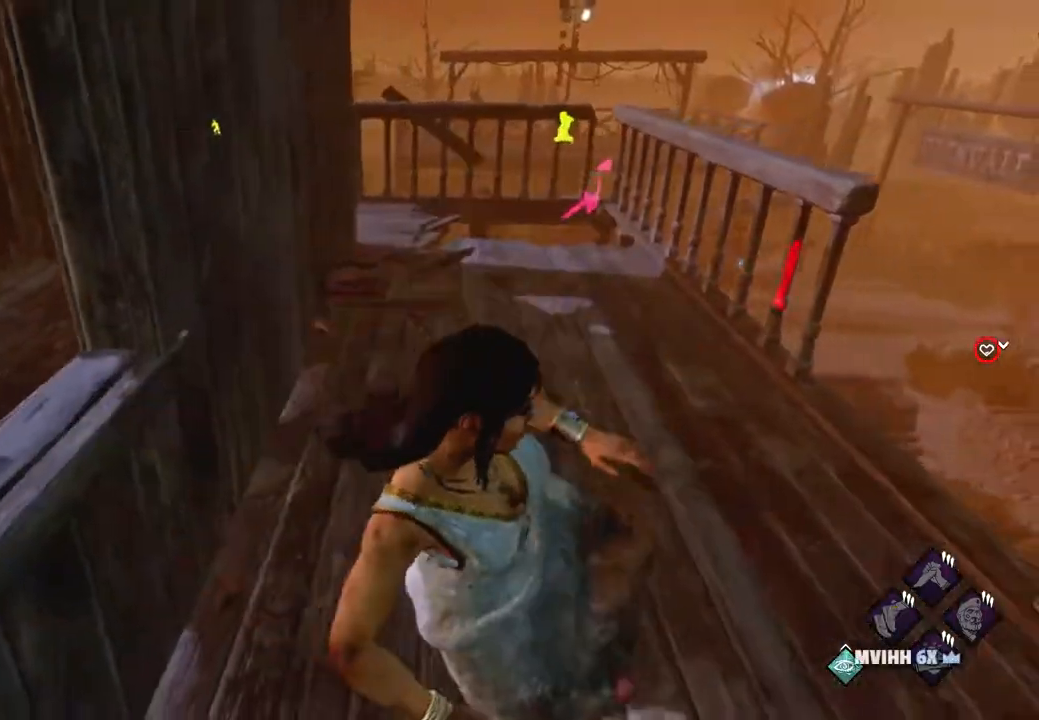
{"keys": ["a", "w"], "mouse": [], "events": [[150, "a", "down"], [150, "d", "up"], [150, "w", "down"], [183, "w", "up"], [367, "w", "down"]]}
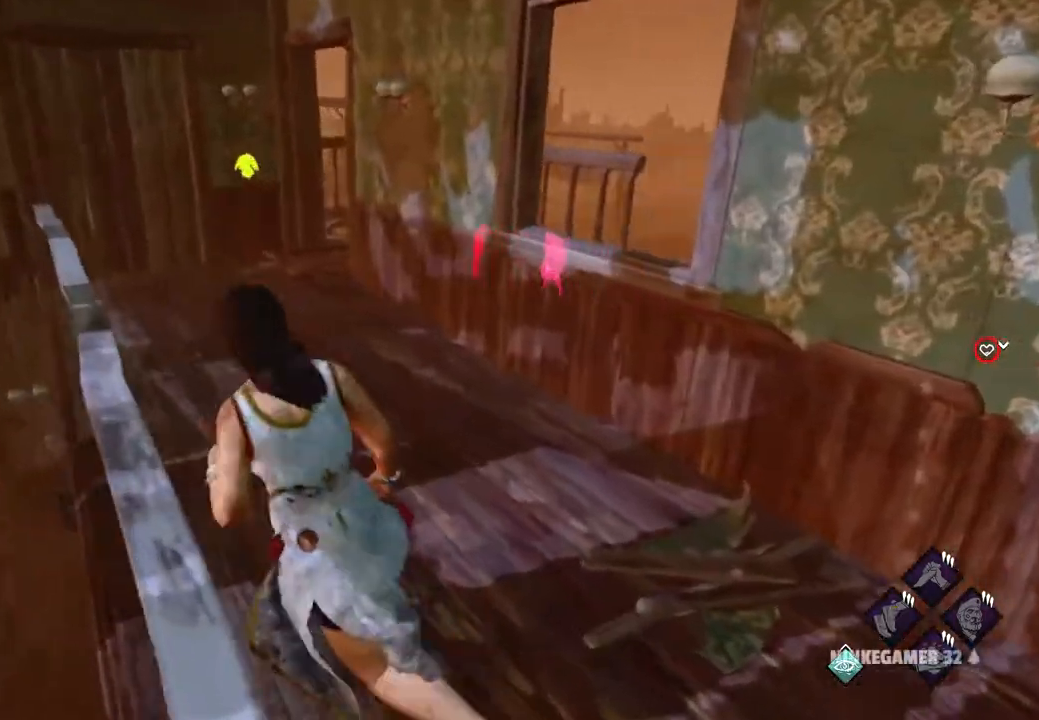
{"keys": ["w"], "mouse": [], "events": [[300, "a", "up"]]}
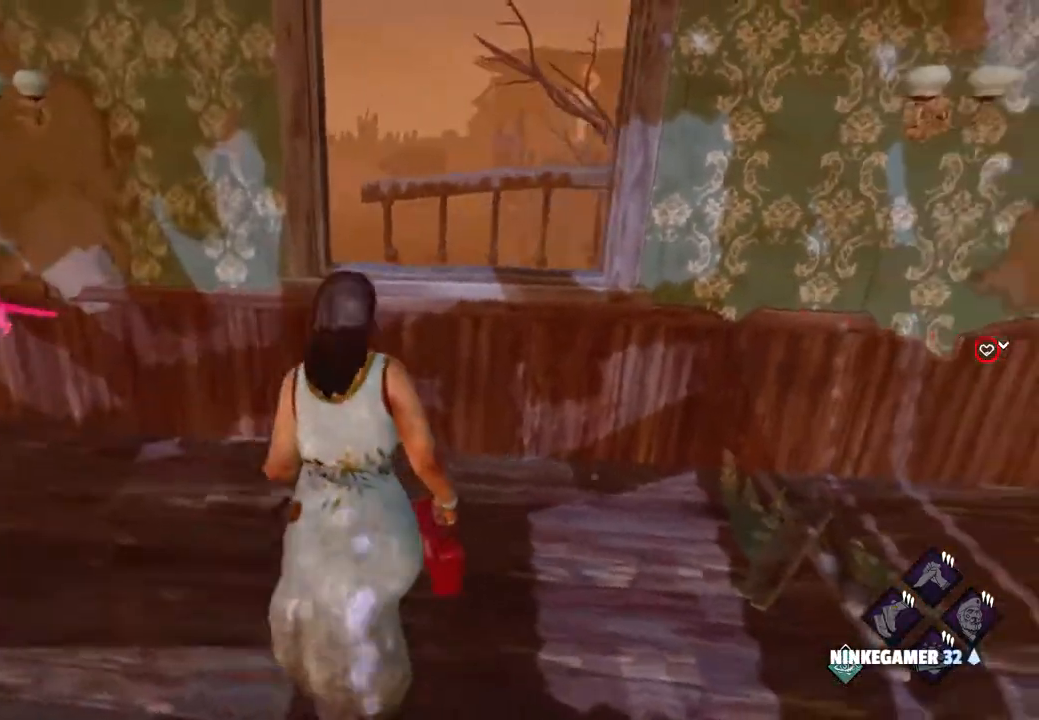
{"keys": ["w"], "mouse": [], "events": [[217, "space", "down"], [317, "space", "up"]]}
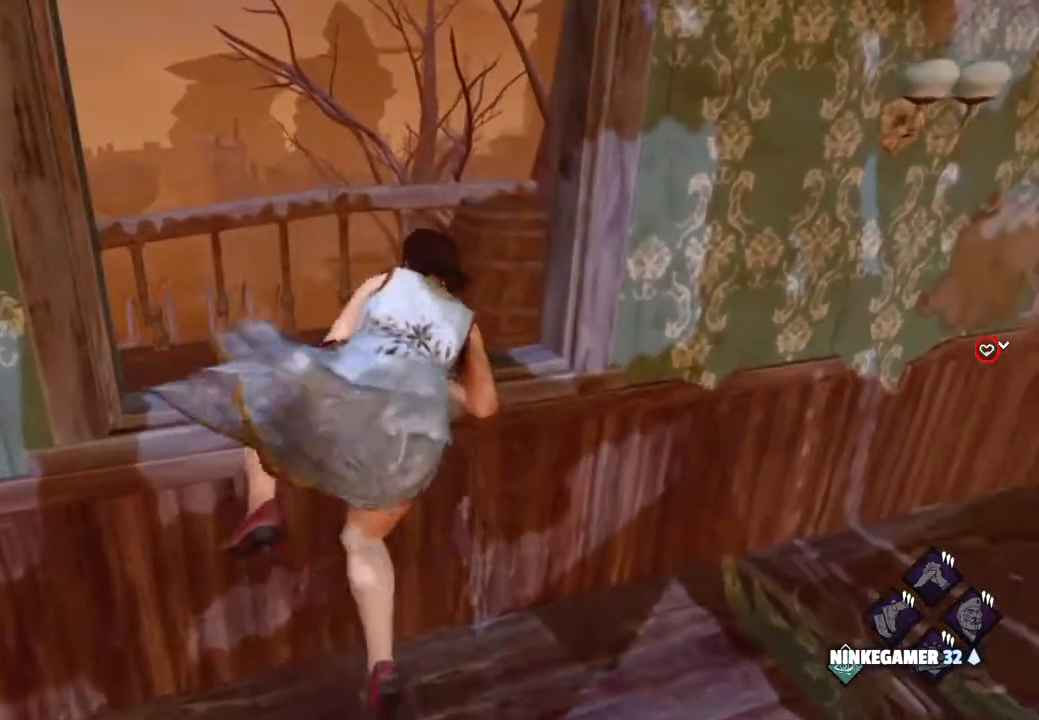
{"keys": ["w"], "mouse": [], "events": []}
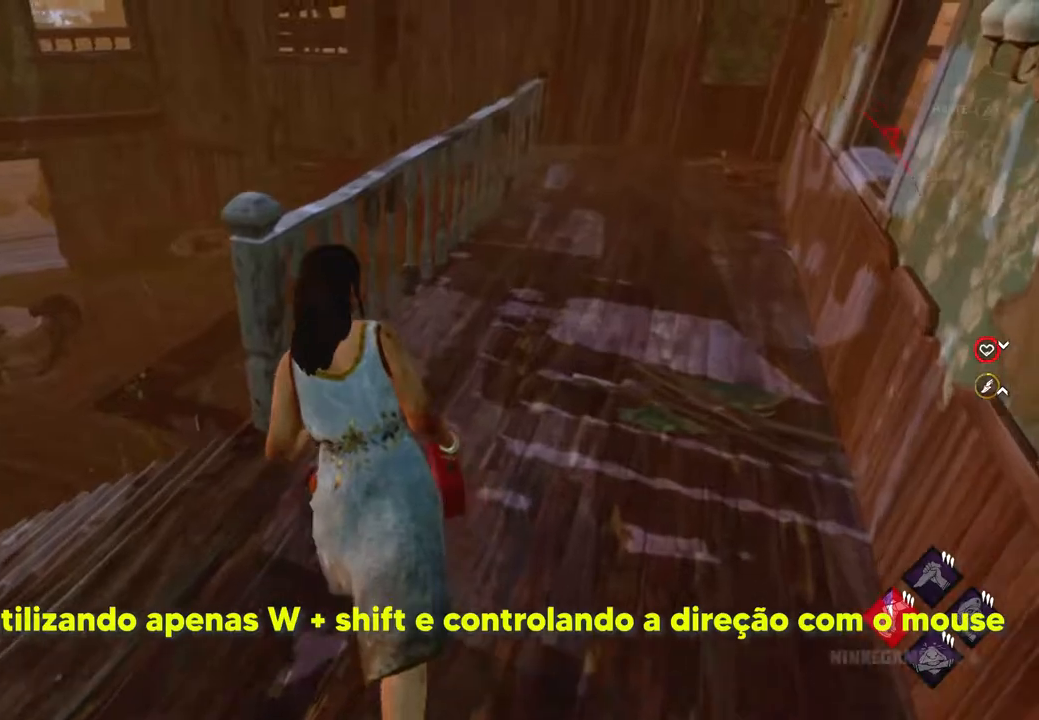
{"keys": ["w"], "mouse": [], "events": []}
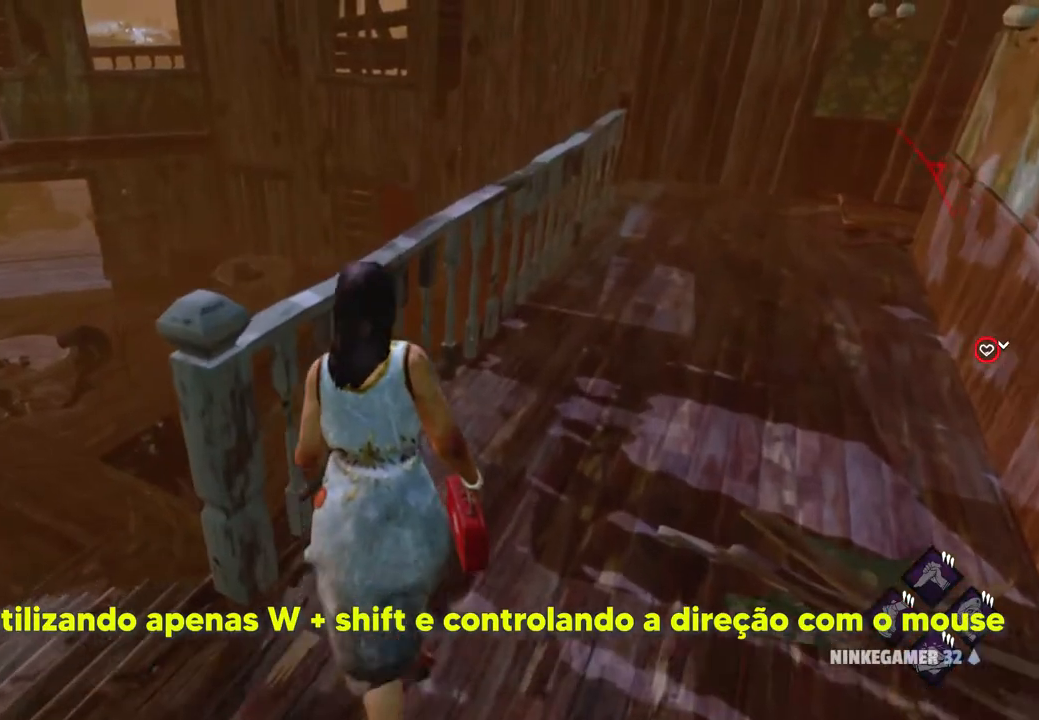
{"keys": ["w"], "mouse": [], "events": []}